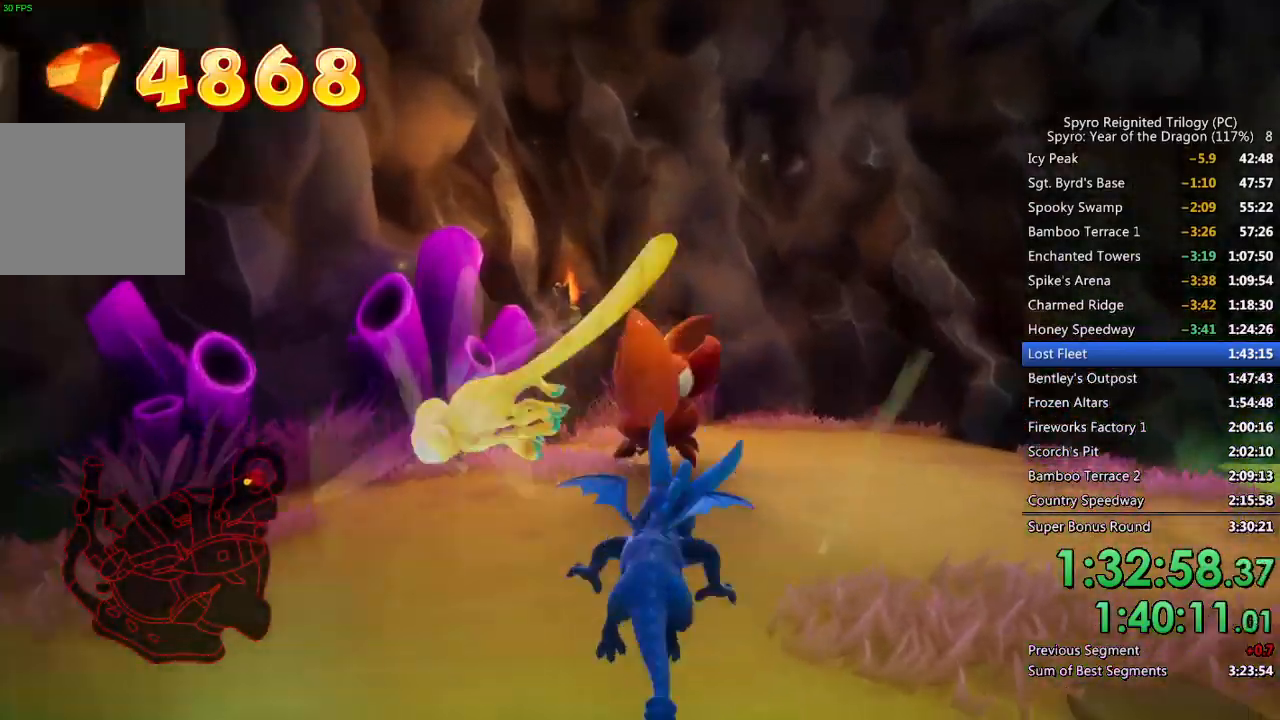
Gameplay with a controller (PlayStation layout); each line is a JSON object with the inputs held at the frame after it. "events" lists button and stick changes between this image and that frame as [ms after this image, input, new state], when the widget could be followed in between.
{"buttons": [], "left_stick": "right", "right_stick": "right", "events": [[350, "left_stick", "up-right"], [400, "right_stick", "right"], [467, "SQUARE", "up"], [467, "left_stick", "right"]]}
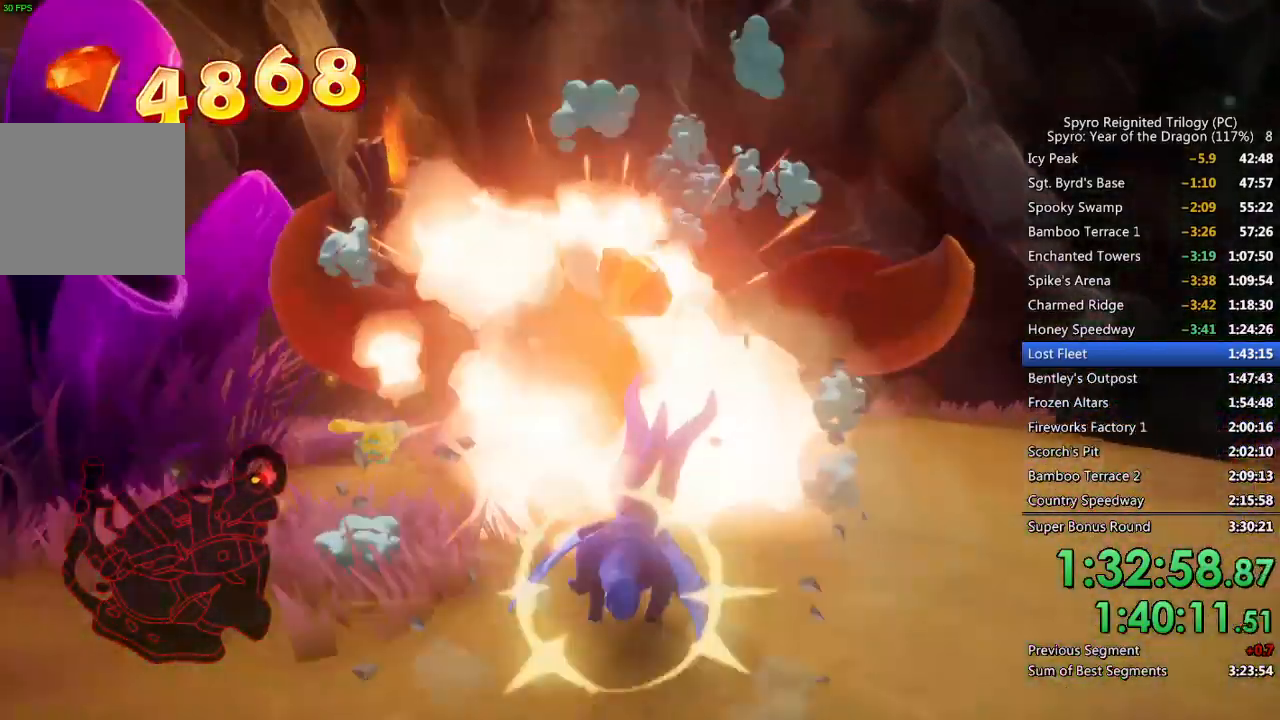
{"buttons": ["SQUARE"], "left_stick": "up-left", "right_stick": "center", "events": [[117, "right_stick", "center"], [150, "SQUARE", "down"], [433, "left_stick", "up"], [483, "left_stick", "up-left"]]}
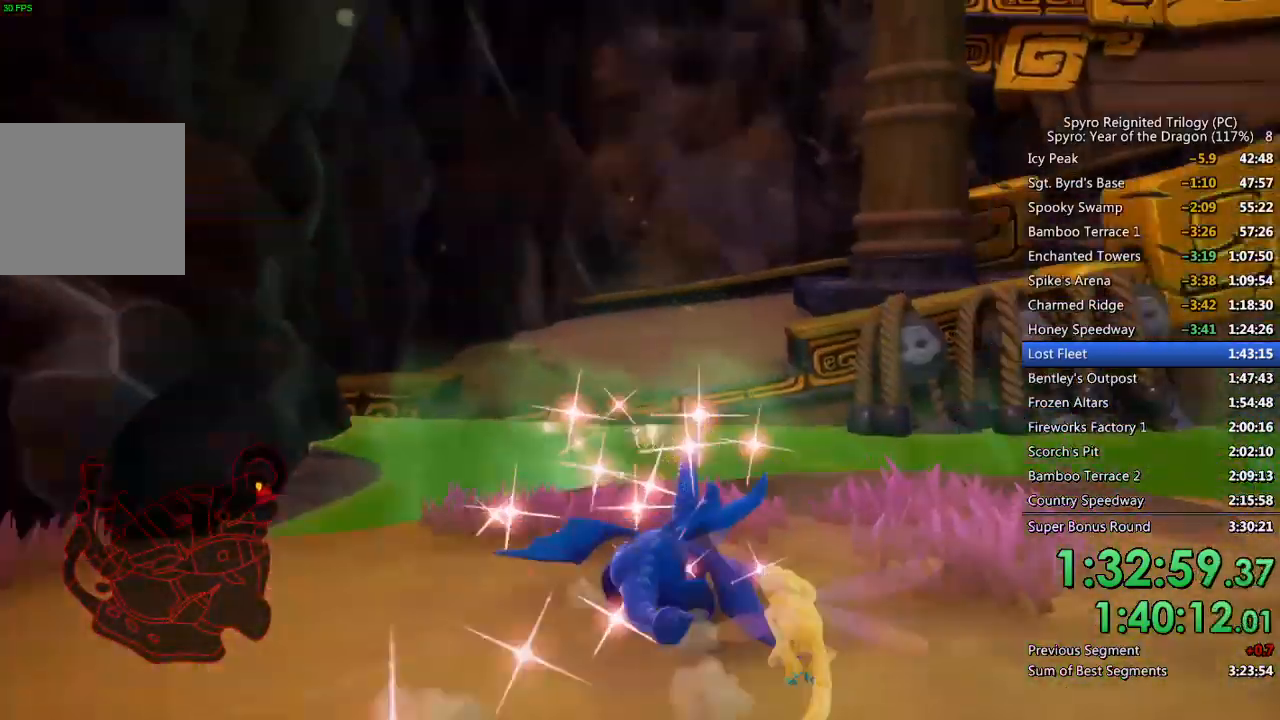
{"buttons": ["CROSS", "SQUARE"], "left_stick": "up", "right_stick": "center", "events": [[150, "left_stick", "center"], [250, "CROSS", "down"], [333, "left_stick", "up"]]}
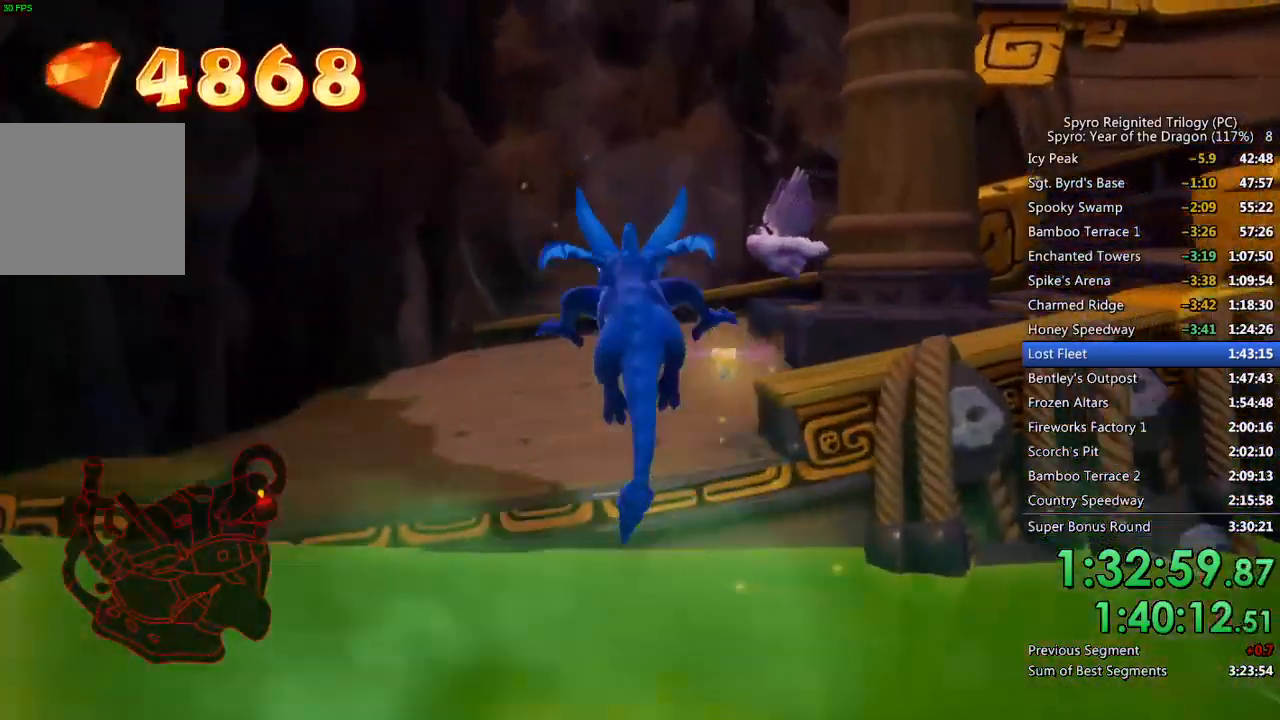
{"buttons": ["SQUARE"], "left_stick": "up", "right_stick": "center", "events": [[133, "CROSS", "up"]]}
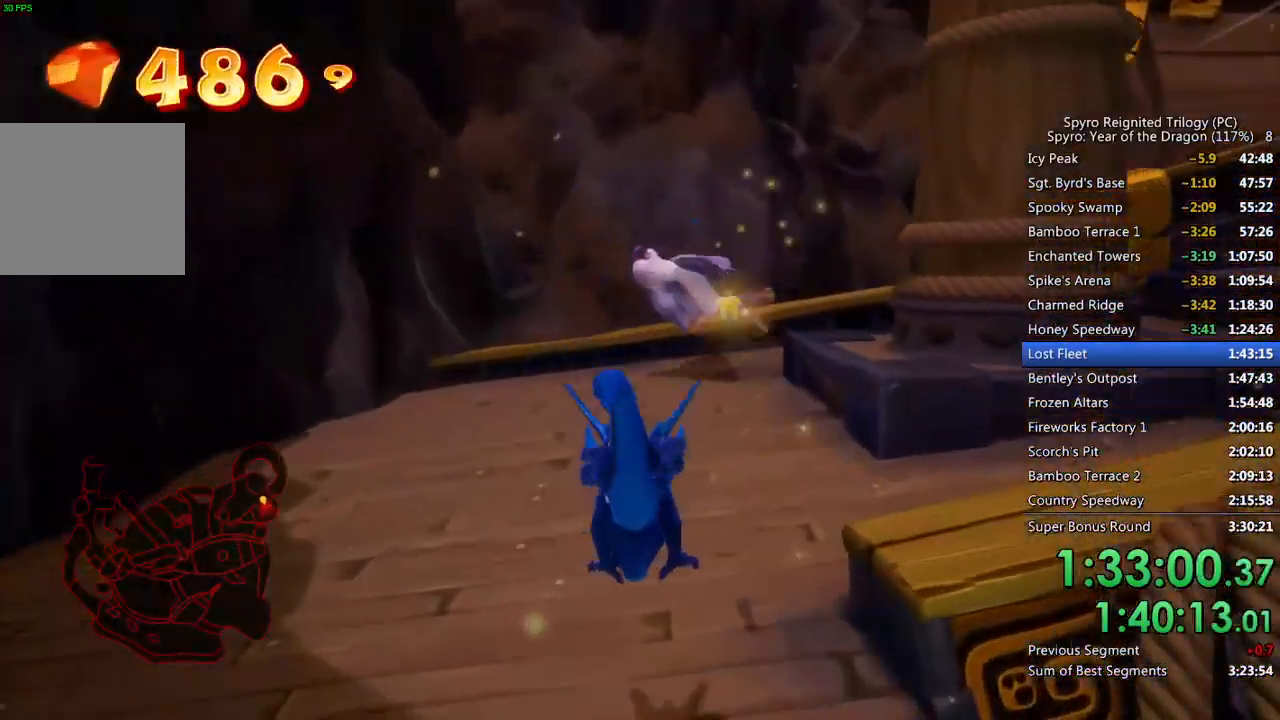
{"buttons": ["CIRCLE"], "left_stick": "up", "right_stick": "center", "events": [[167, "CROSS", "down"], [433, "CROSS", "up"], [450, "SQUARE", "up"], [500, "CIRCLE", "down"]]}
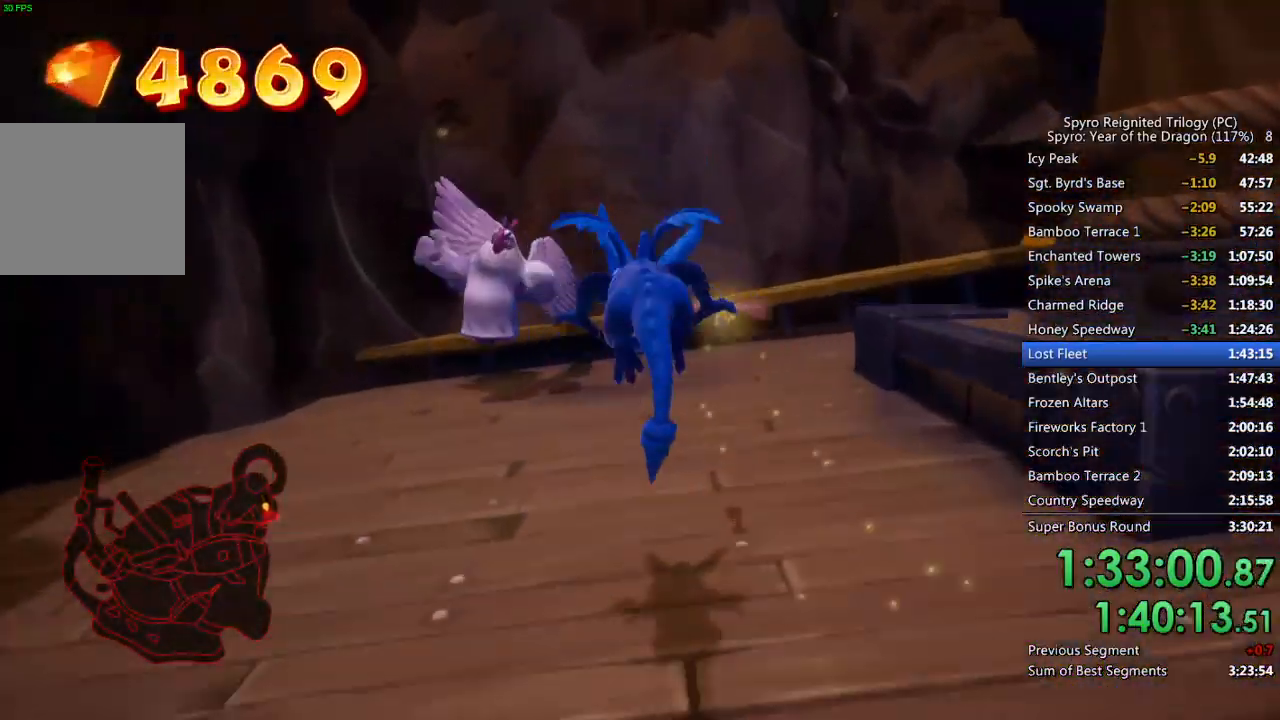
{"buttons": ["SQUARE"], "left_stick": "up", "right_stick": "center", "events": [[83, "CIRCLE", "up"], [133, "SQUARE", "down"]]}
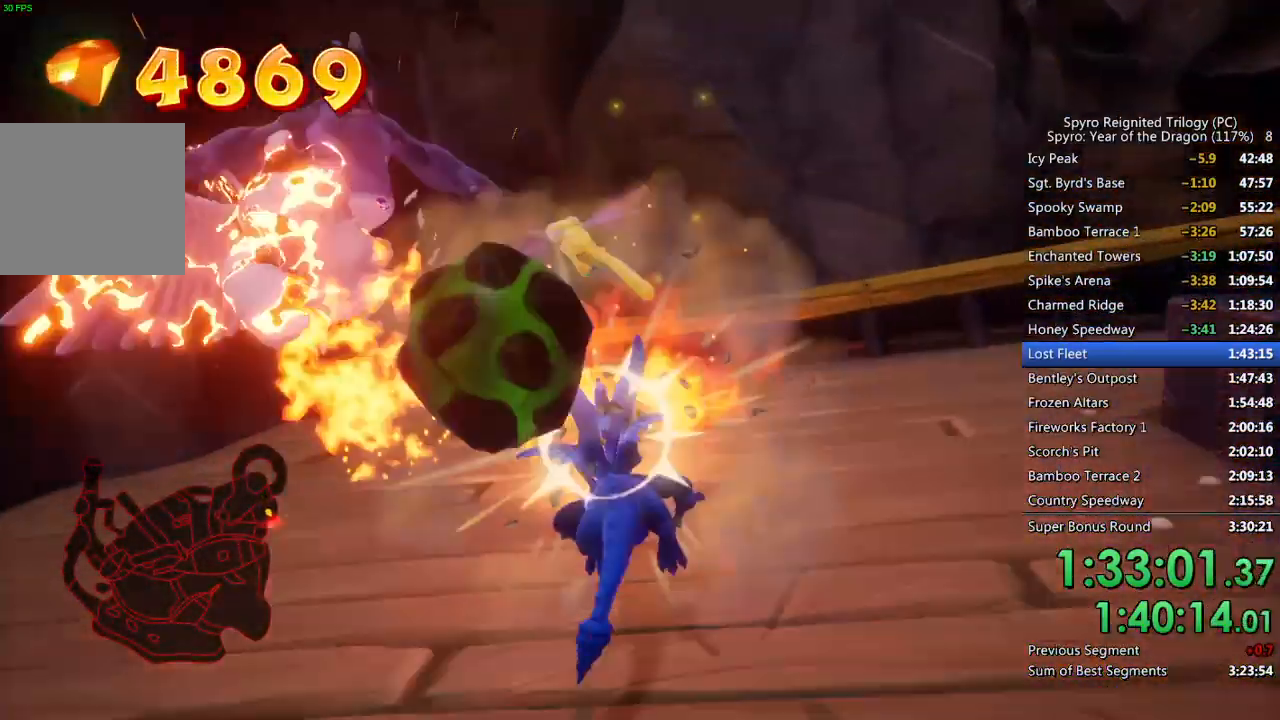
{"buttons": ["CROSS"], "left_stick": "left", "right_stick": "center", "events": [[50, "left_stick", "up-left"], [117, "SQUARE", "up"], [250, "left_stick", "center"], [267, "CIRCLE", "down"], [350, "CIRCLE", "up"], [367, "left_stick", "down-left"], [400, "CROSS", "down"], [450, "left_stick", "left"]]}
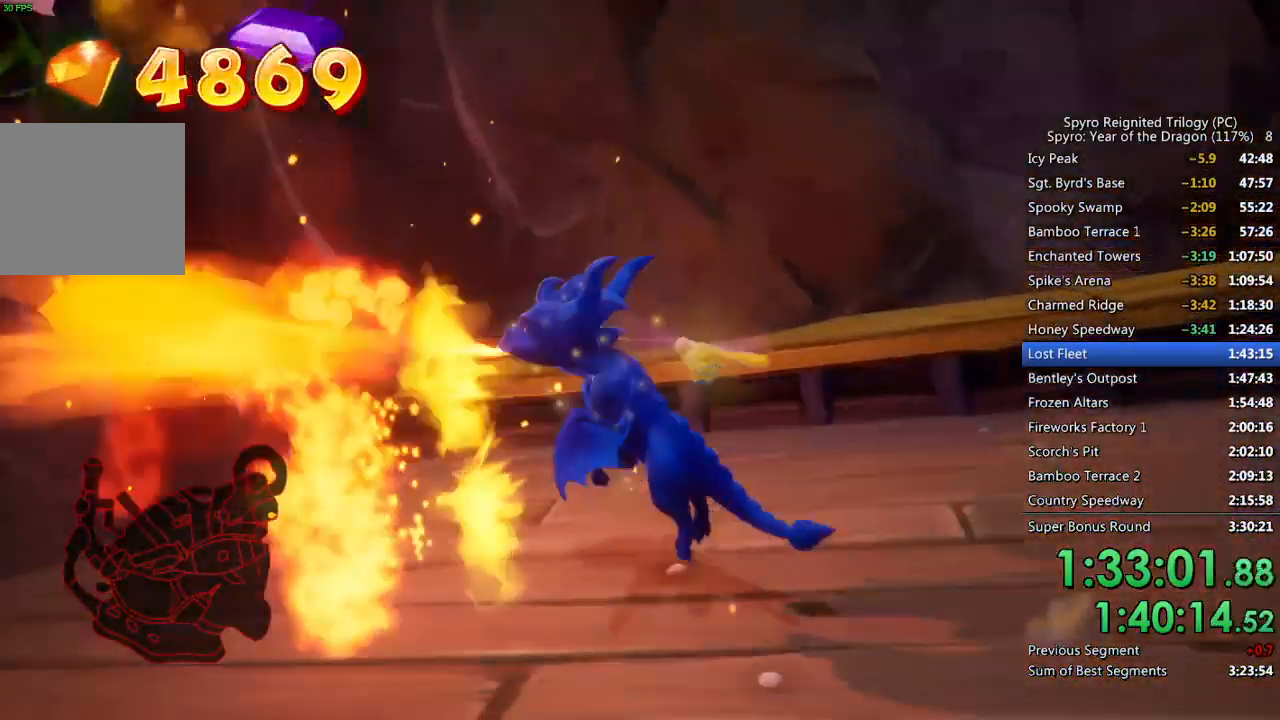
{"buttons": [], "left_stick": "down-left", "right_stick": "right", "events": [[67, "CROSS", "up"], [83, "left_stick", "center"], [100, "right_stick", "right"], [200, "left_stick", "up-left"], [333, "left_stick", "center"], [350, "right_stick", "center"], [450, "left_stick", "down-left"], [467, "right_stick", "right"]]}
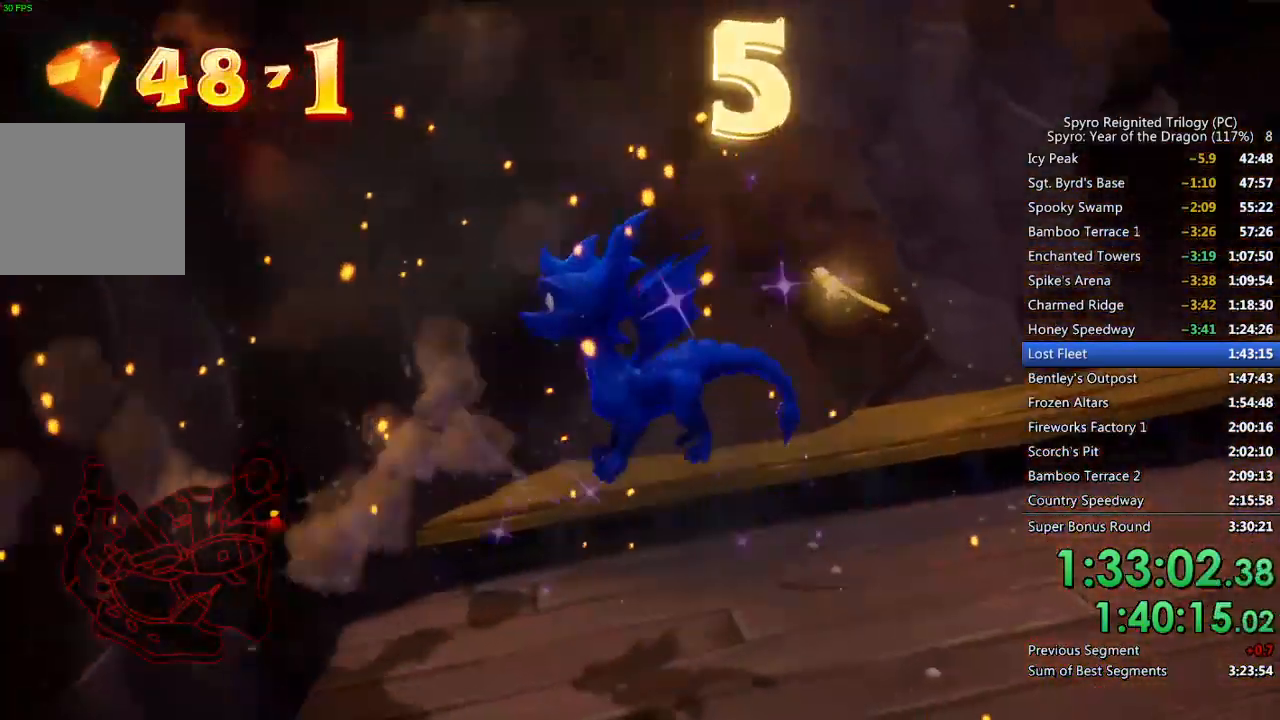
{"buttons": [], "left_stick": "up", "right_stick": "center", "events": [[150, "left_stick", "center"], [333, "left_stick", "up"], [417, "right_stick", "center"]]}
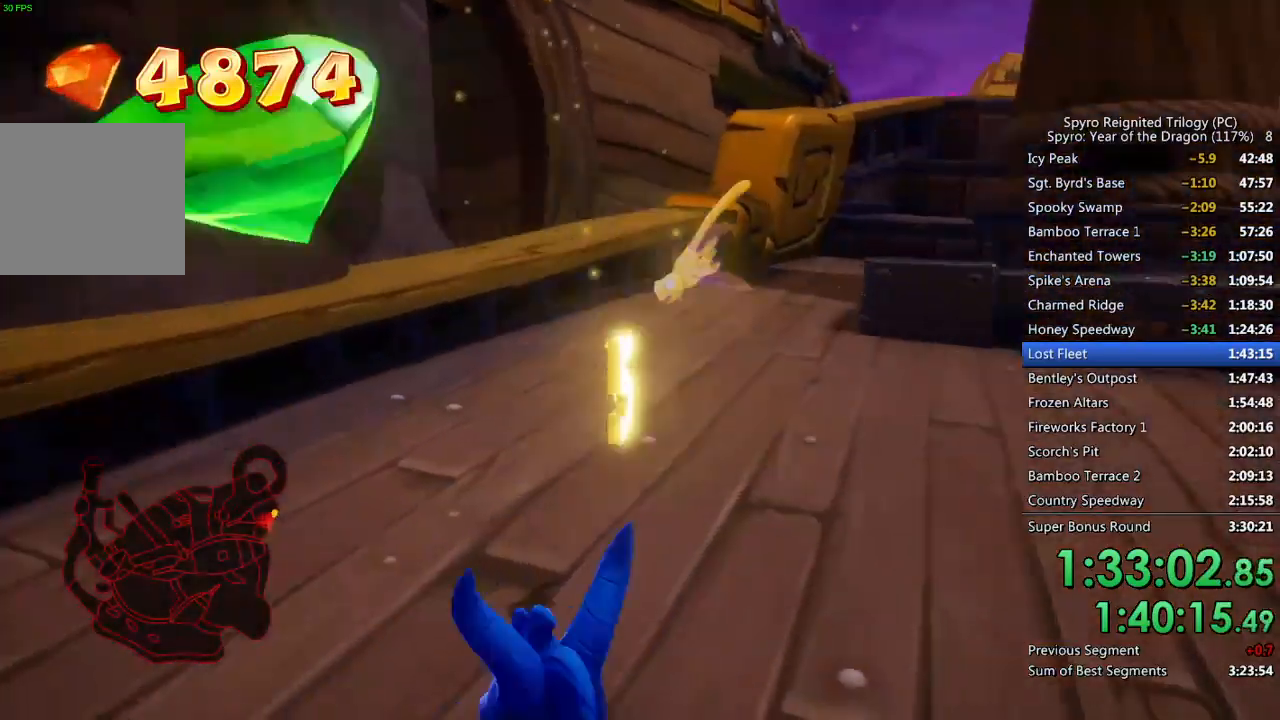
{"buttons": ["SQUARE"], "left_stick": "up", "right_stick": "center", "events": [[167, "SQUARE", "down"], [250, "left_stick", "up-right"], [417, "left_stick", "up"]]}
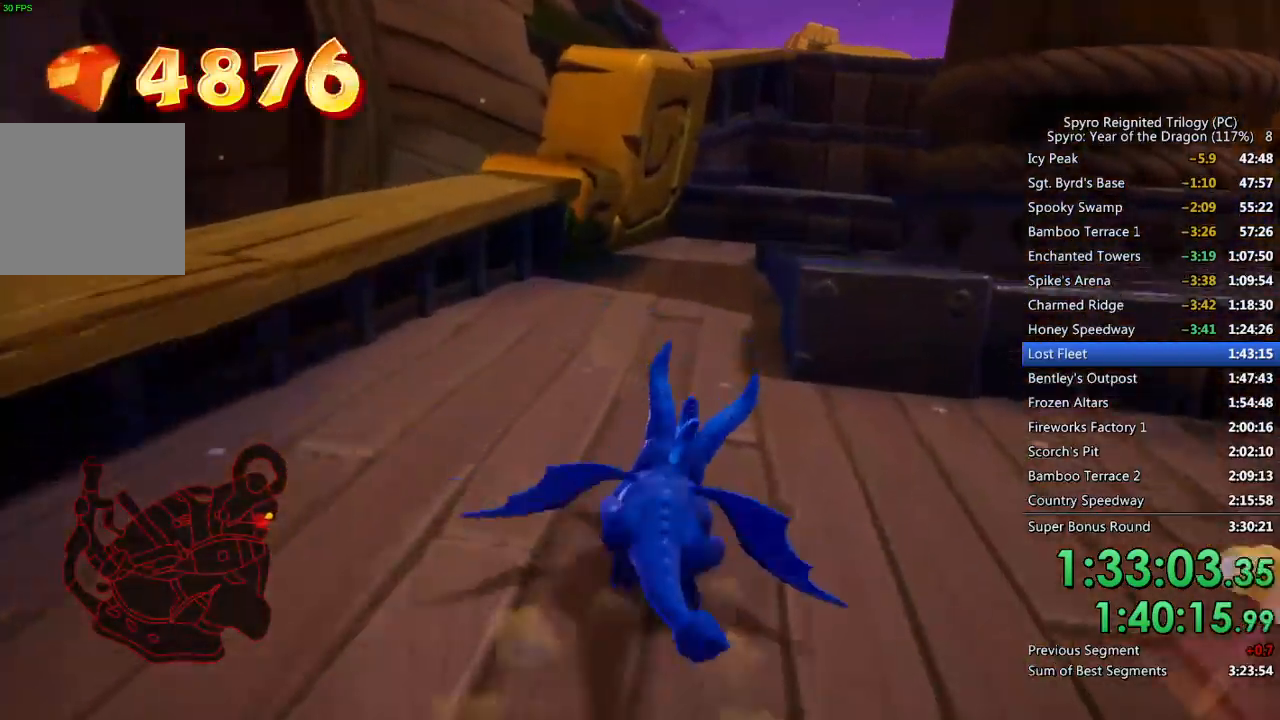
{"buttons": ["SQUARE"], "left_stick": "up", "right_stick": "center", "events": []}
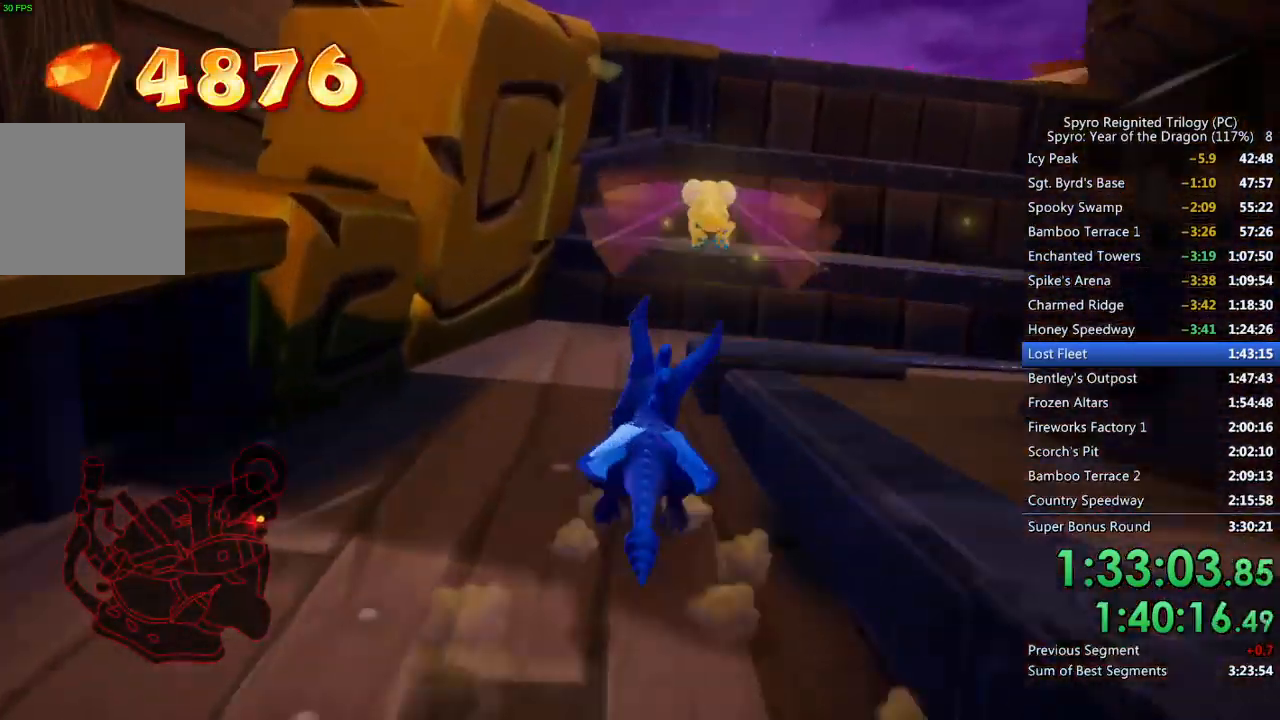
{"buttons": [], "left_stick": "up", "right_stick": "center", "events": [[217, "SQUARE", "up"], [267, "CROSS", "down"], [483, "CROSS", "up"]]}
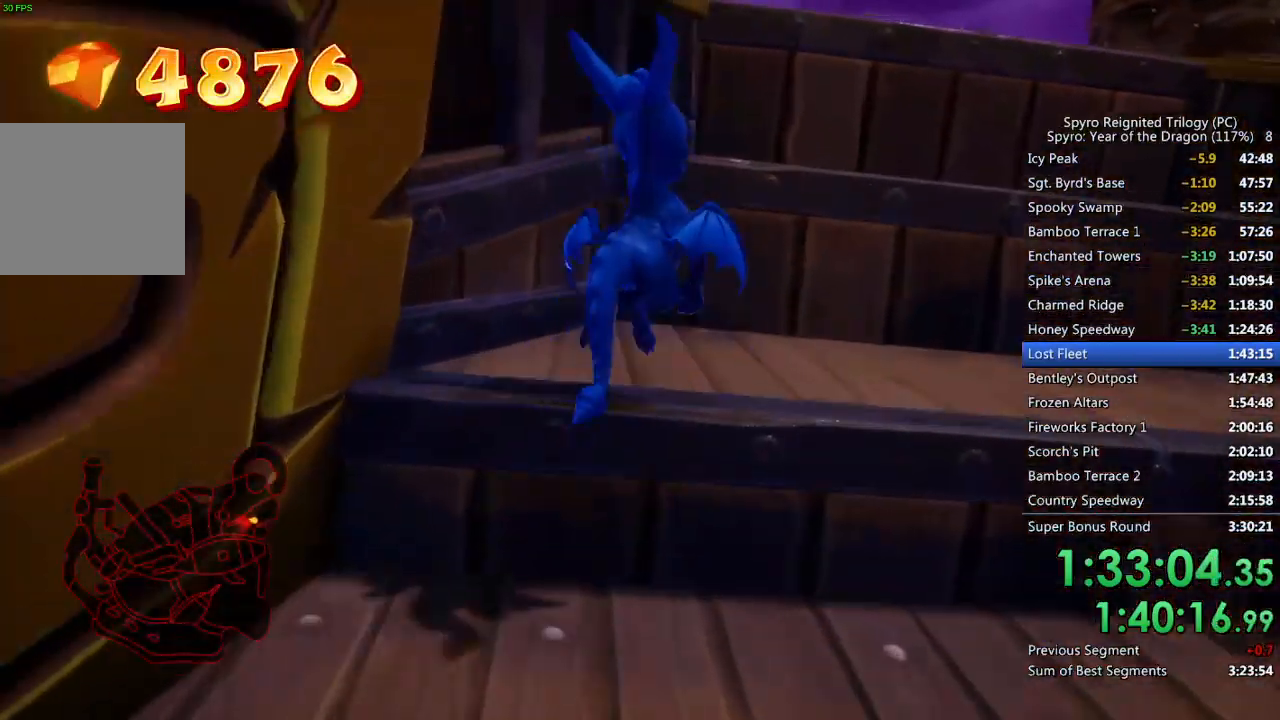
{"buttons": ["CROSS"], "left_stick": "up", "right_stick": "center", "events": [[33, "CROSS", "down"], [183, "CROSS", "up"], [450, "CROSS", "down"]]}
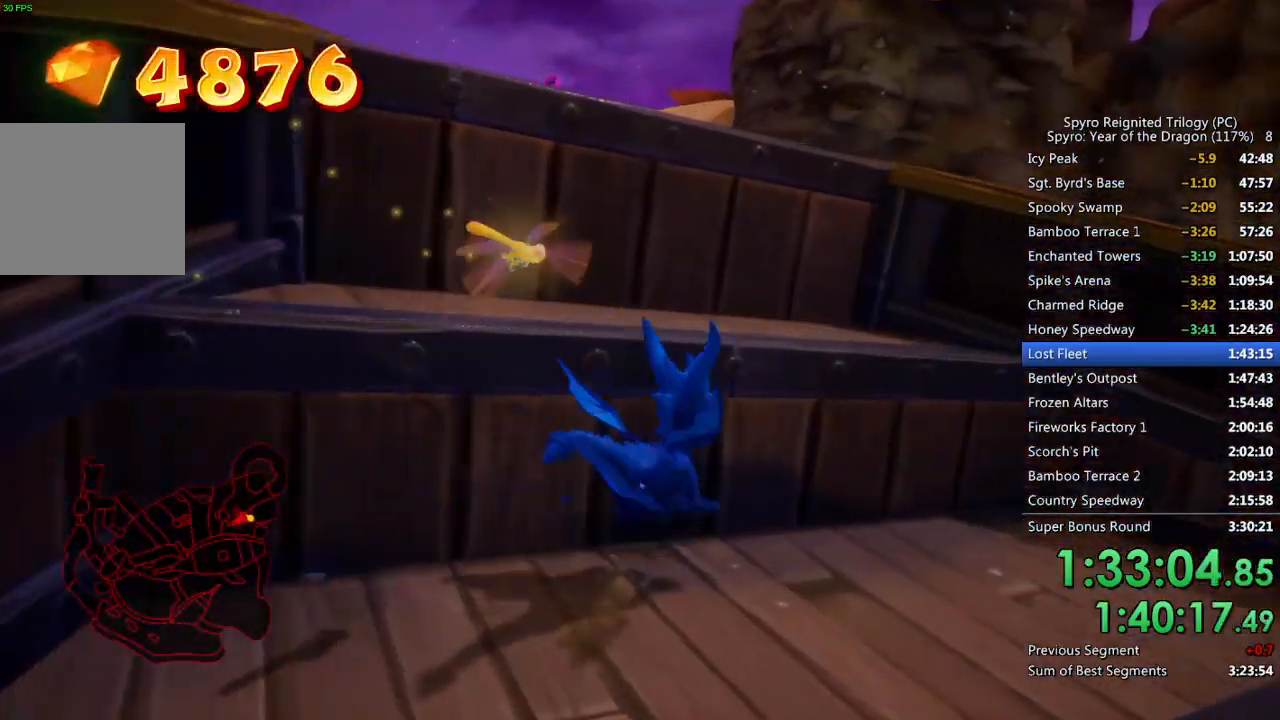
{"buttons": [], "left_stick": "up", "right_stick": "left", "events": [[183, "CROSS", "up"], [267, "CROSS", "down"], [317, "right_stick", "left"], [467, "CROSS", "up"]]}
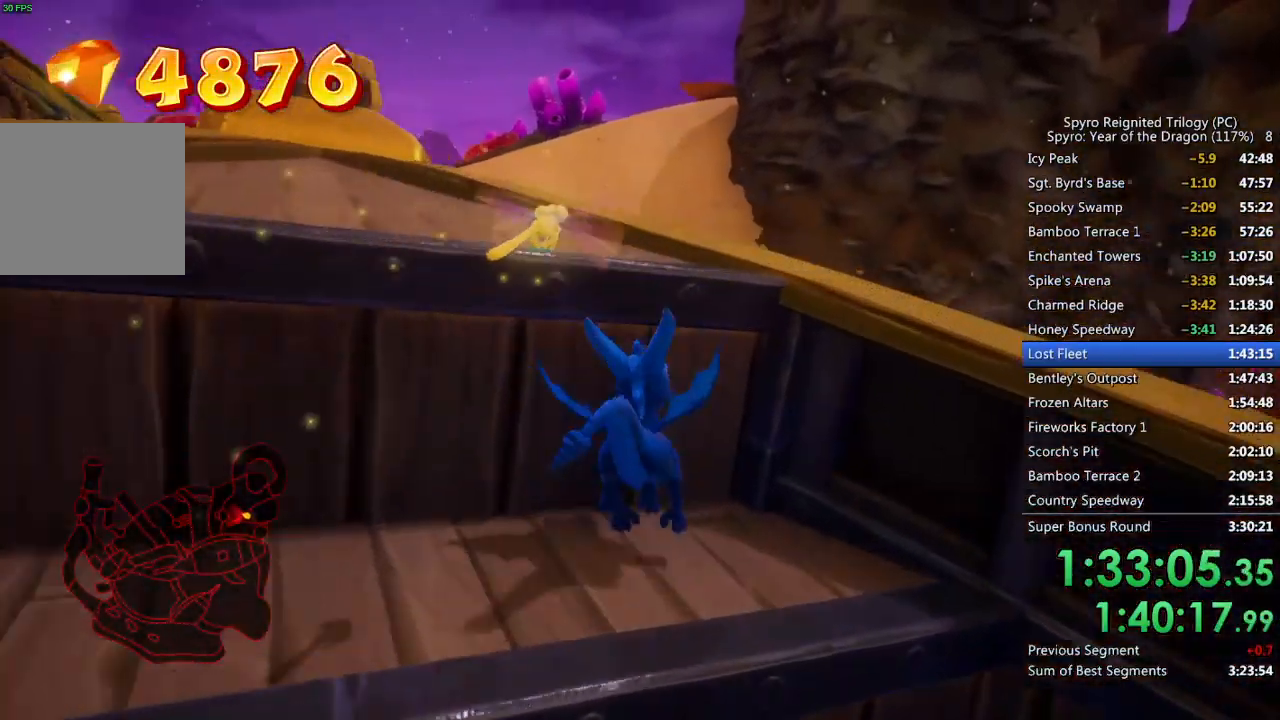
{"buttons": [], "left_stick": "up", "right_stick": "center", "events": [[133, "CROSS", "down"], [150, "right_stick", "center"], [383, "CROSS", "up"]]}
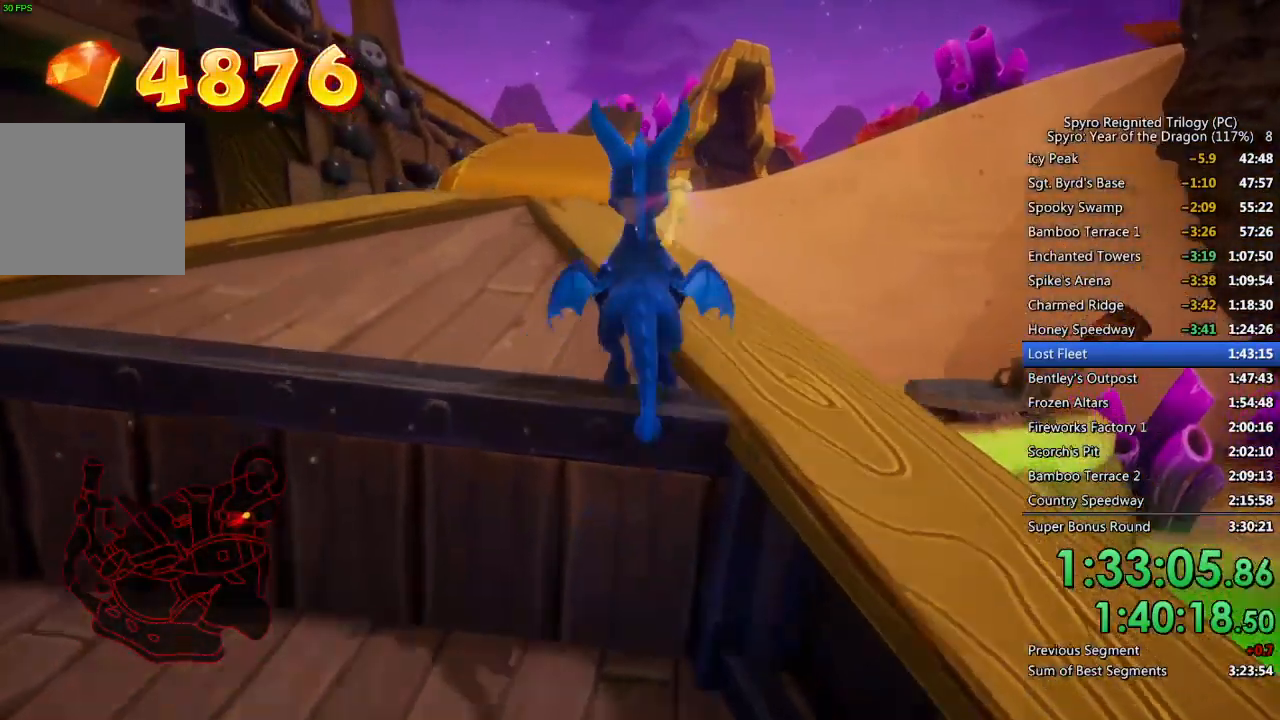
{"buttons": ["SQUARE"], "left_stick": "left", "right_stick": "center", "events": [[50, "SQUARE", "down"], [167, "left_stick", "up-left"], [467, "left_stick", "left"]]}
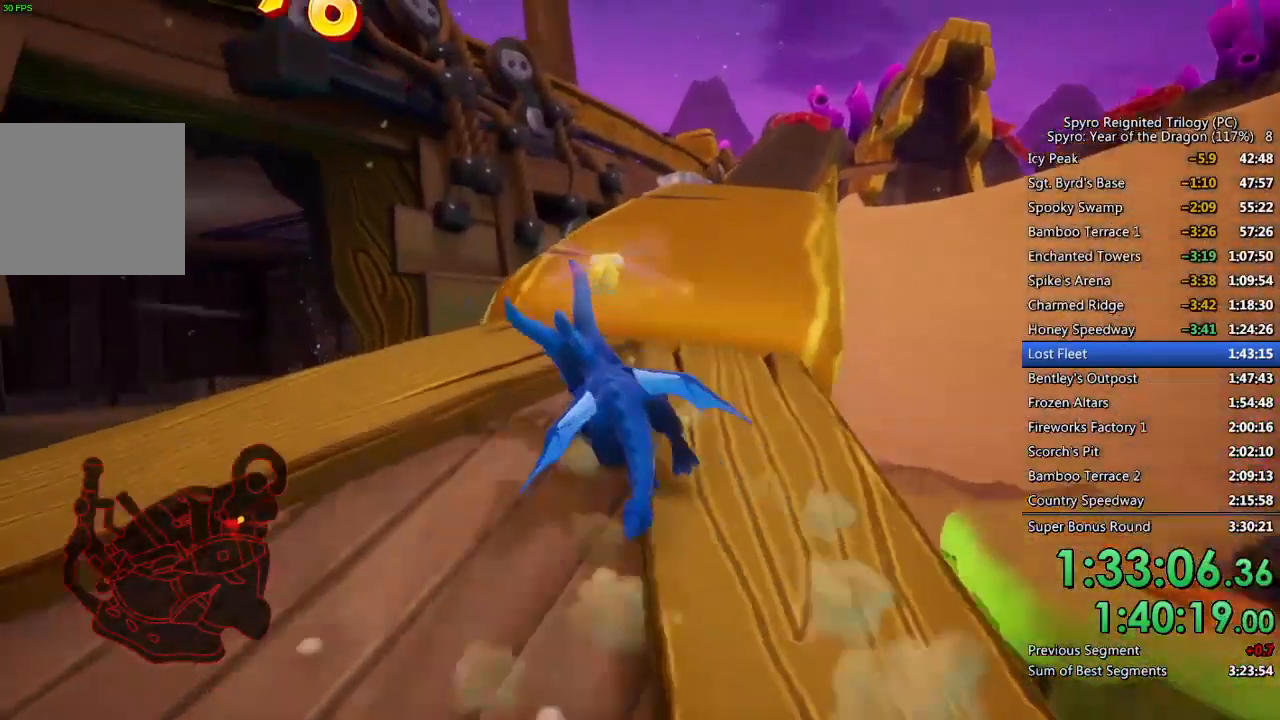
{"buttons": ["CROSS", "SQUARE"], "left_stick": "up-left", "right_stick": "center", "events": [[167, "left_stick", "up-left"], [200, "CROSS", "down"]]}
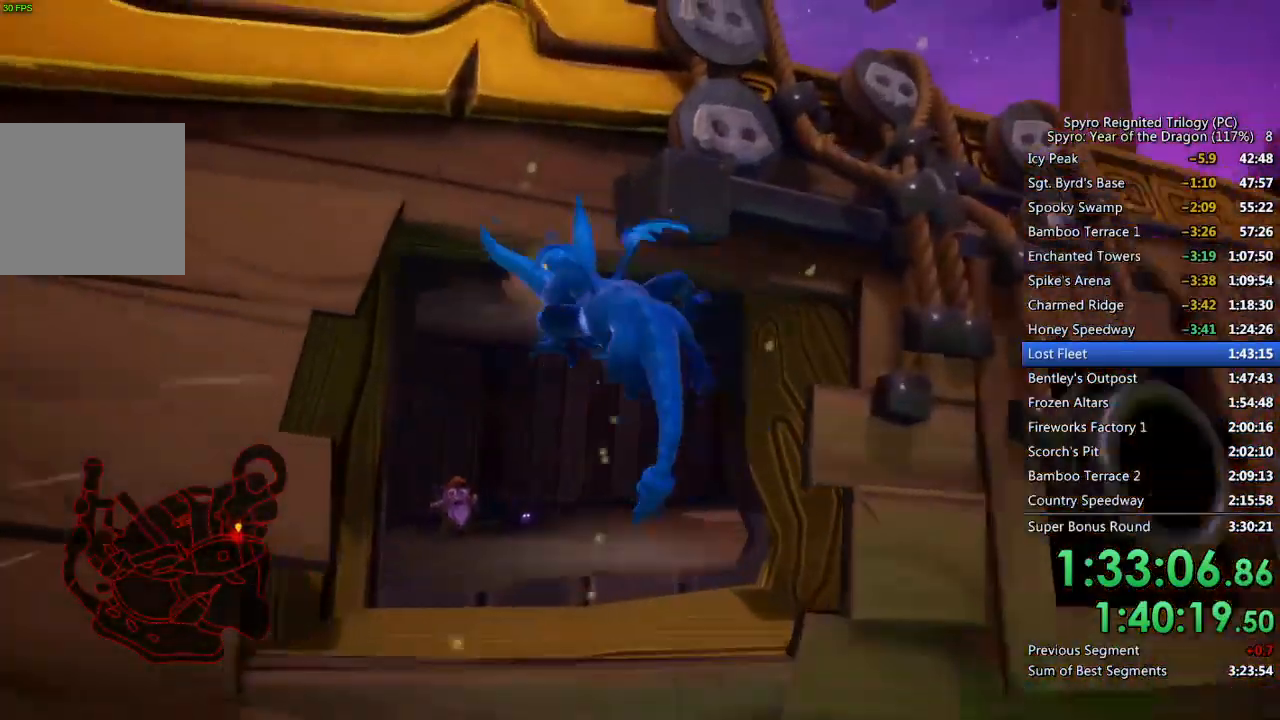
{"buttons": ["CROSS"], "left_stick": "up", "right_stick": "center", "events": [[33, "left_stick", "up"], [100, "CROSS", "up"], [367, "SQUARE", "up"], [433, "CROSS", "down"]]}
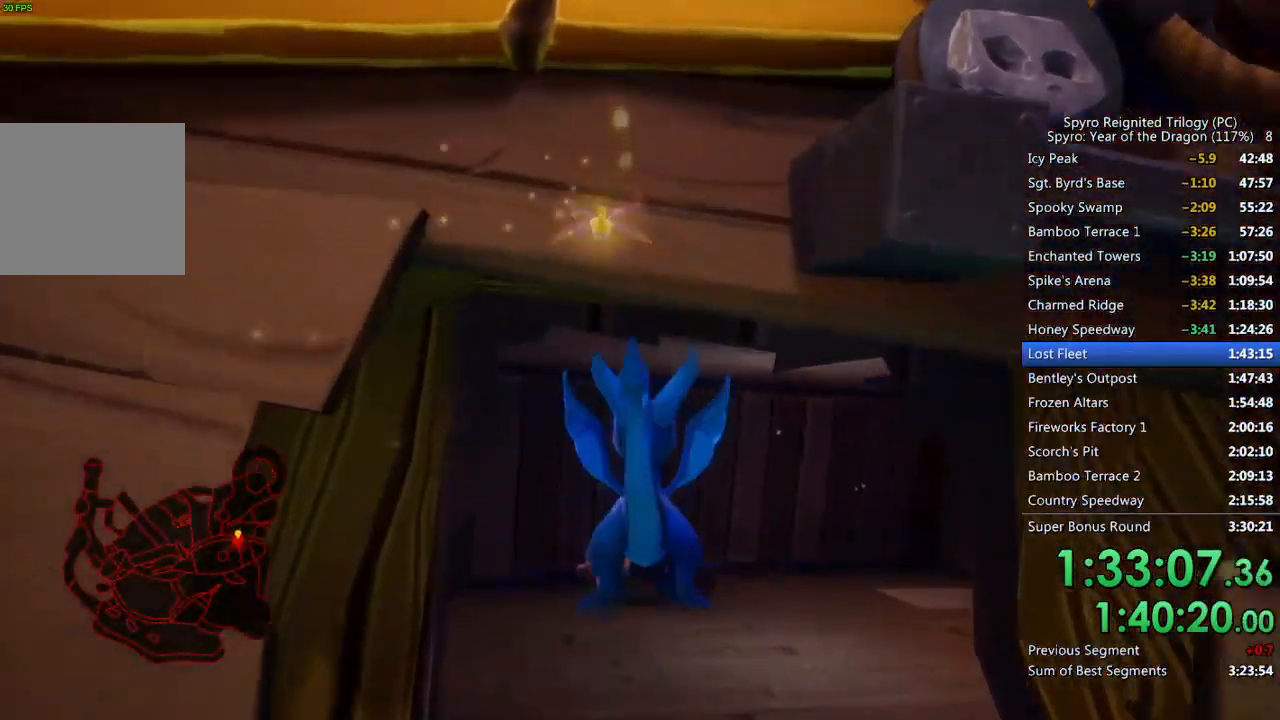
{"buttons": ["SQUARE"], "left_stick": "left", "right_stick": "center", "events": [[33, "CROSS", "up"], [183, "left_stick", "up-left"], [350, "SQUARE", "down"], [500, "left_stick", "left"]]}
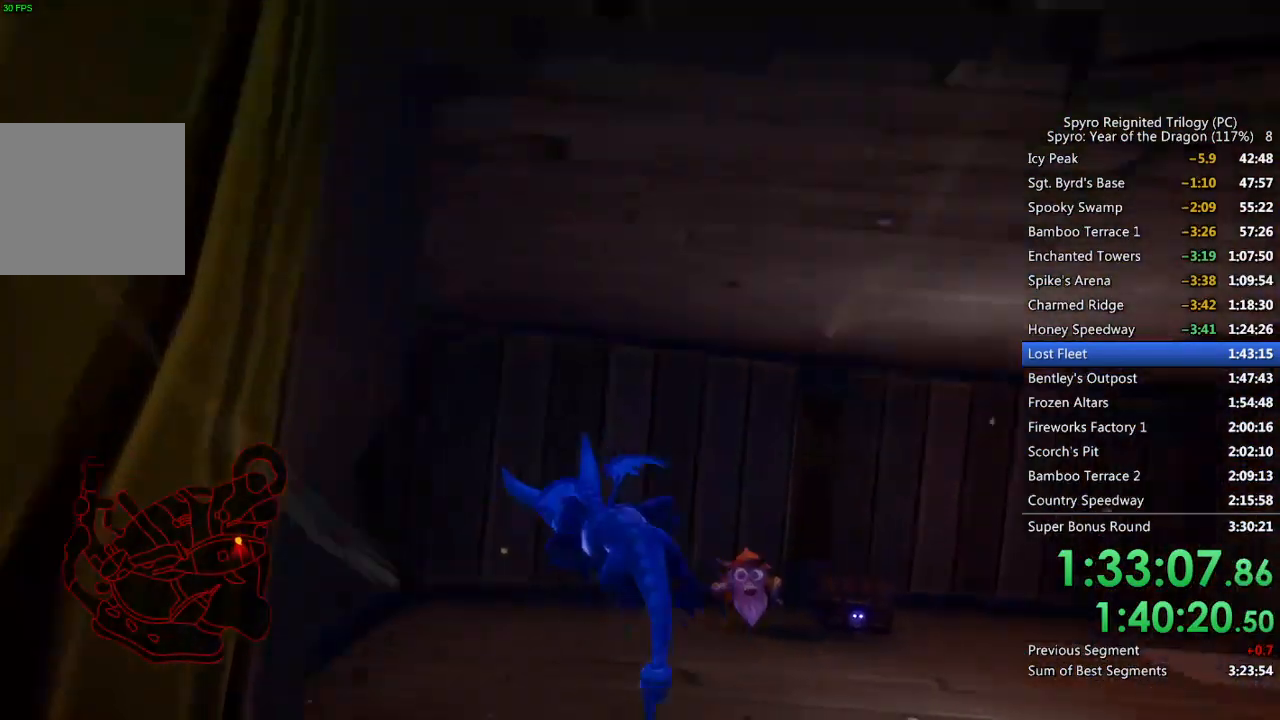
{"buttons": [], "left_stick": "left", "right_stick": "down-right", "events": [[167, "SQUARE", "up"], [200, "right_stick", "right"], [283, "right_stick", "center"], [467, "right_stick", "down-right"]]}
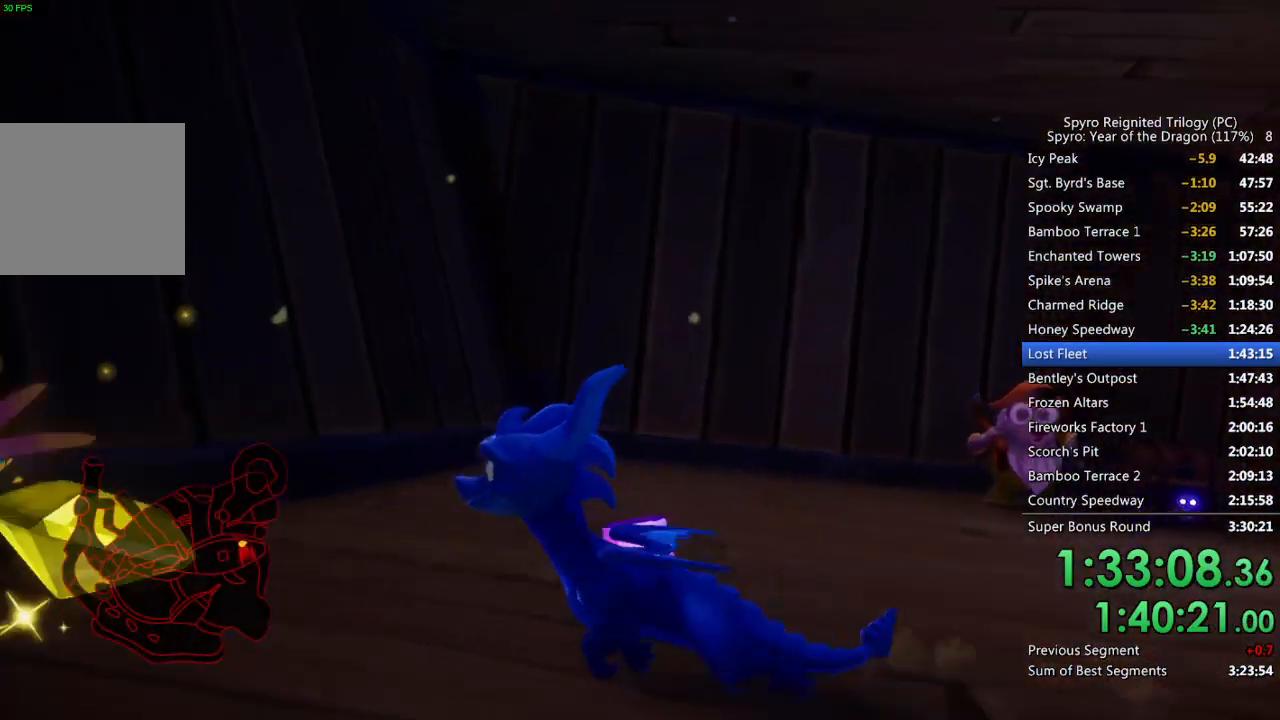
{"buttons": [], "left_stick": "up", "right_stick": "center", "events": [[67, "left_stick", "up-left"], [233, "left_stick", "center"], [350, "left_stick", "up"], [350, "right_stick", "center"]]}
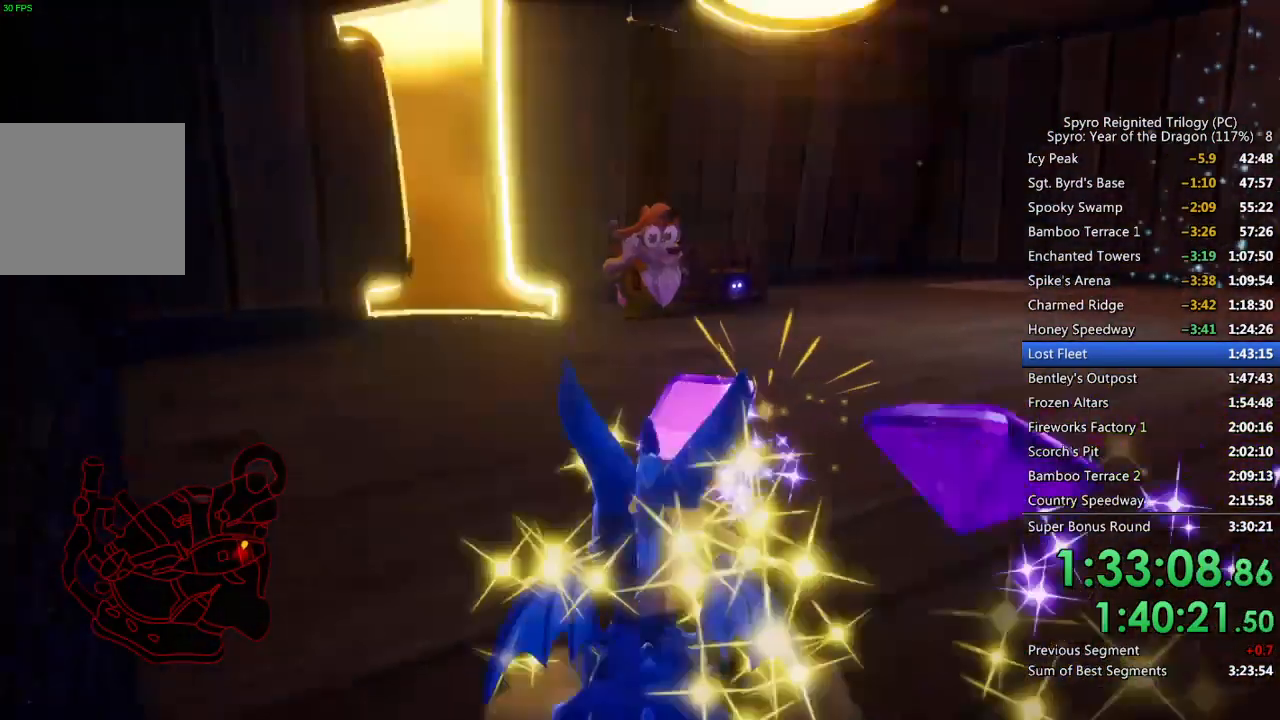
{"buttons": ["SQUARE"], "left_stick": "up", "right_stick": "center", "events": [[67, "SQUARE", "down"], [67, "left_stick", "up-right"], [217, "left_stick", "up"], [350, "left_stick", "up-right"], [467, "left_stick", "up"]]}
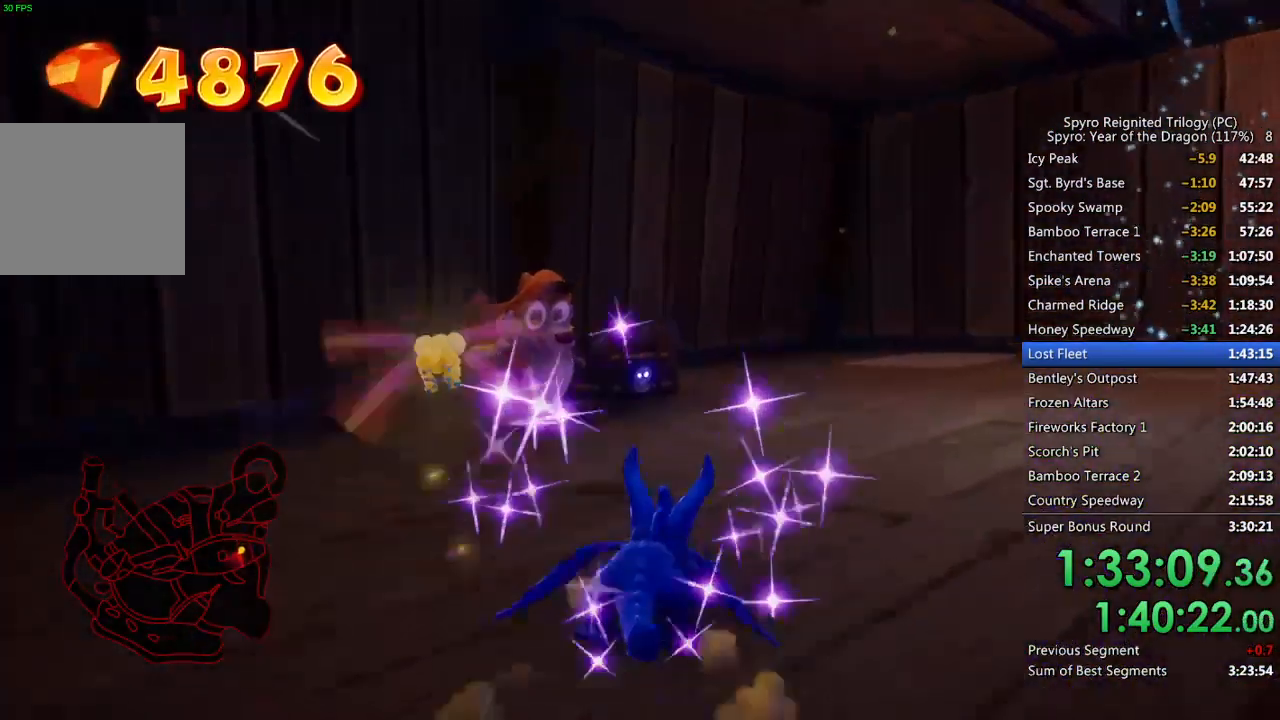
{"buttons": [], "left_stick": "center", "right_stick": "center", "events": [[33, "left_stick", "up-left"], [350, "SQUARE", "up"], [350, "left_stick", "center"], [417, "CROSS", "down"], [467, "CROSS", "up"]]}
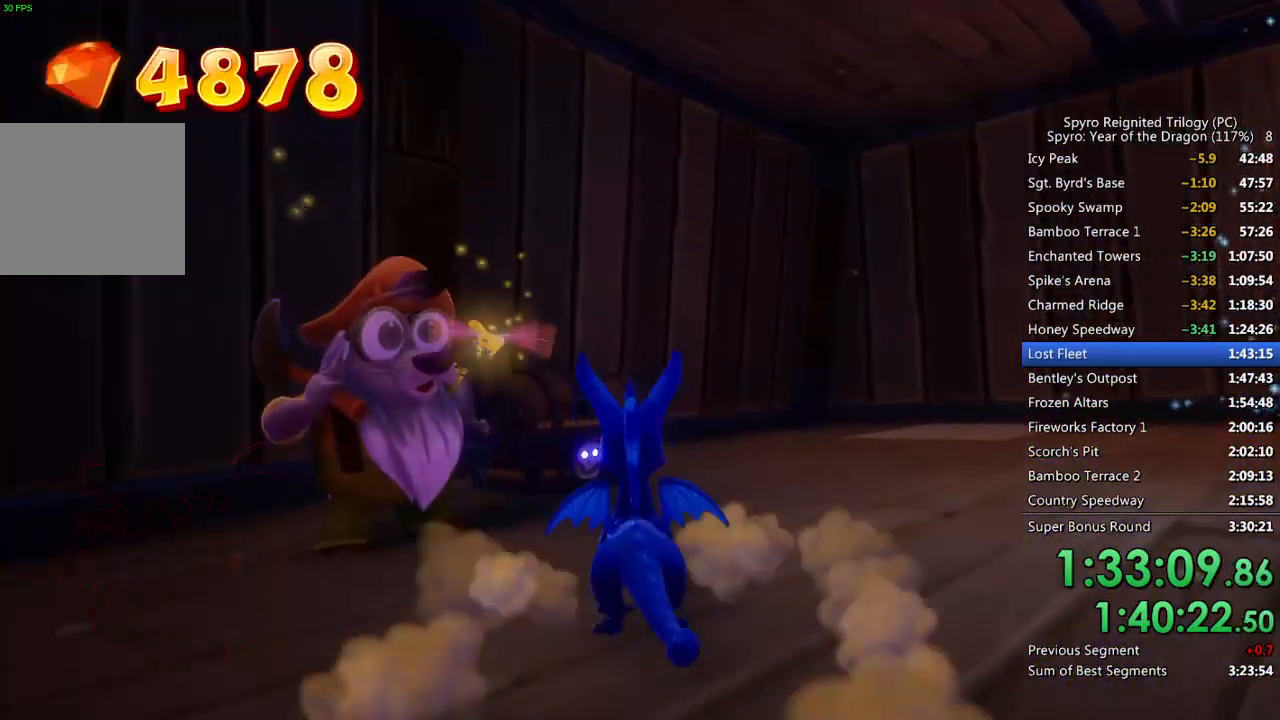
{"buttons": ["CROSS"], "left_stick": "center", "right_stick": "center", "events": [[33, "CROSS", "down"], [83, "CROSS", "up"], [150, "CROSS", "down"], [200, "CROSS", "up"], [267, "CROSS", "down"], [333, "CROSS", "up"], [383, "CROSS", "down"], [450, "CROSS", "up"], [500, "CROSS", "down"]]}
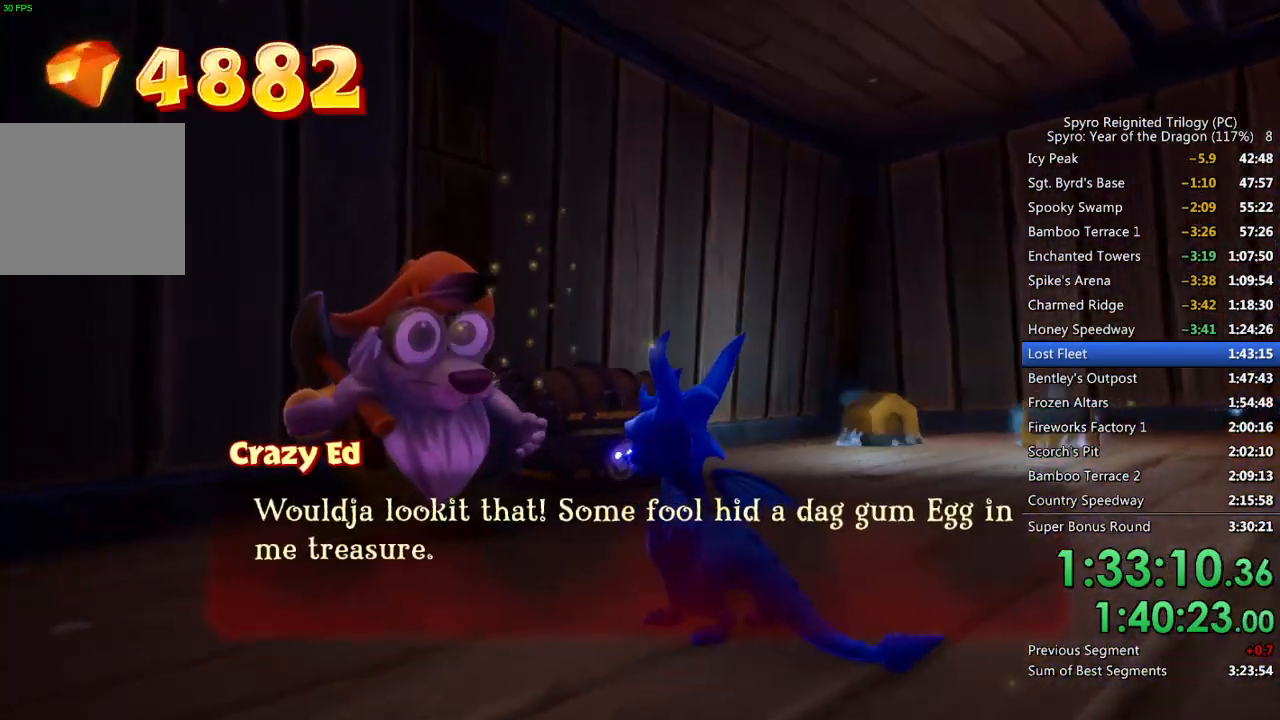
{"buttons": ["CROSS"], "left_stick": "center", "right_stick": "center", "events": [[67, "CROSS", "up"], [117, "CROSS", "down"], [167, "CROSS", "up"], [233, "CROSS", "down"], [300, "CROSS", "up"], [350, "CROSS", "down"], [417, "CROSS", "up"], [483, "CROSS", "down"]]}
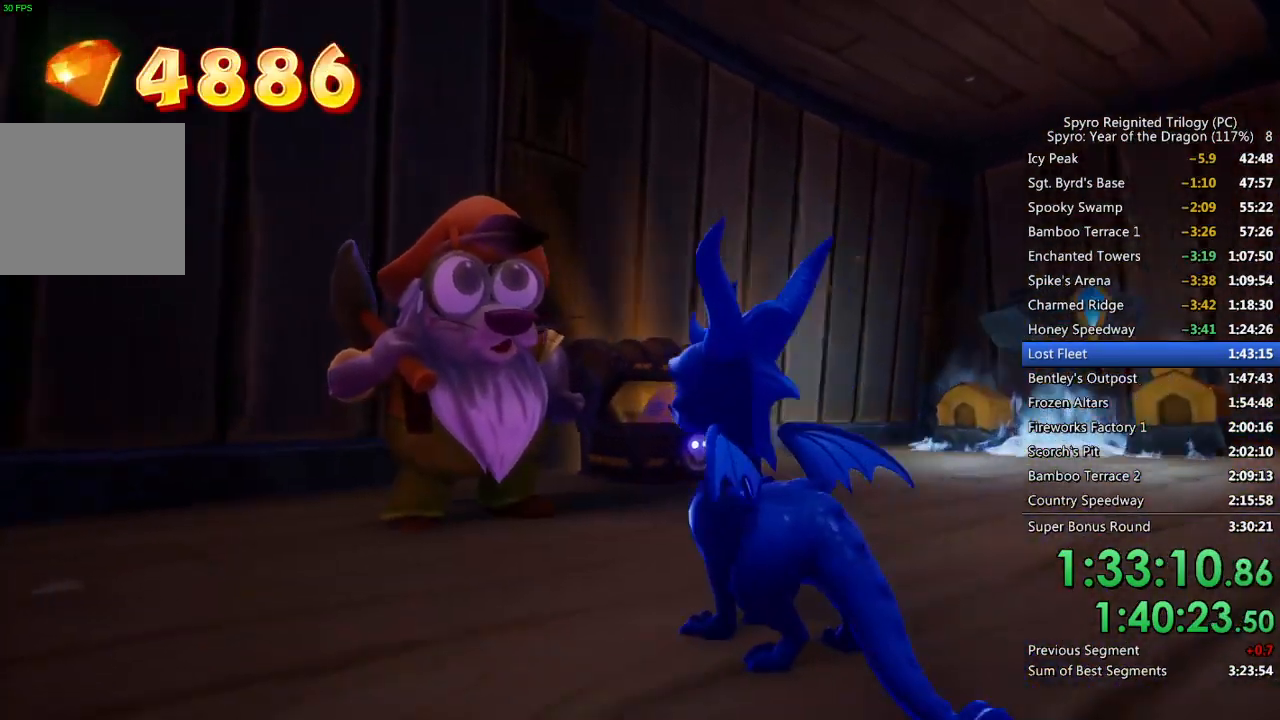
{"buttons": [], "left_stick": "center", "right_stick": "right", "events": [[50, "CROSS", "up"], [433, "right_stick", "right"]]}
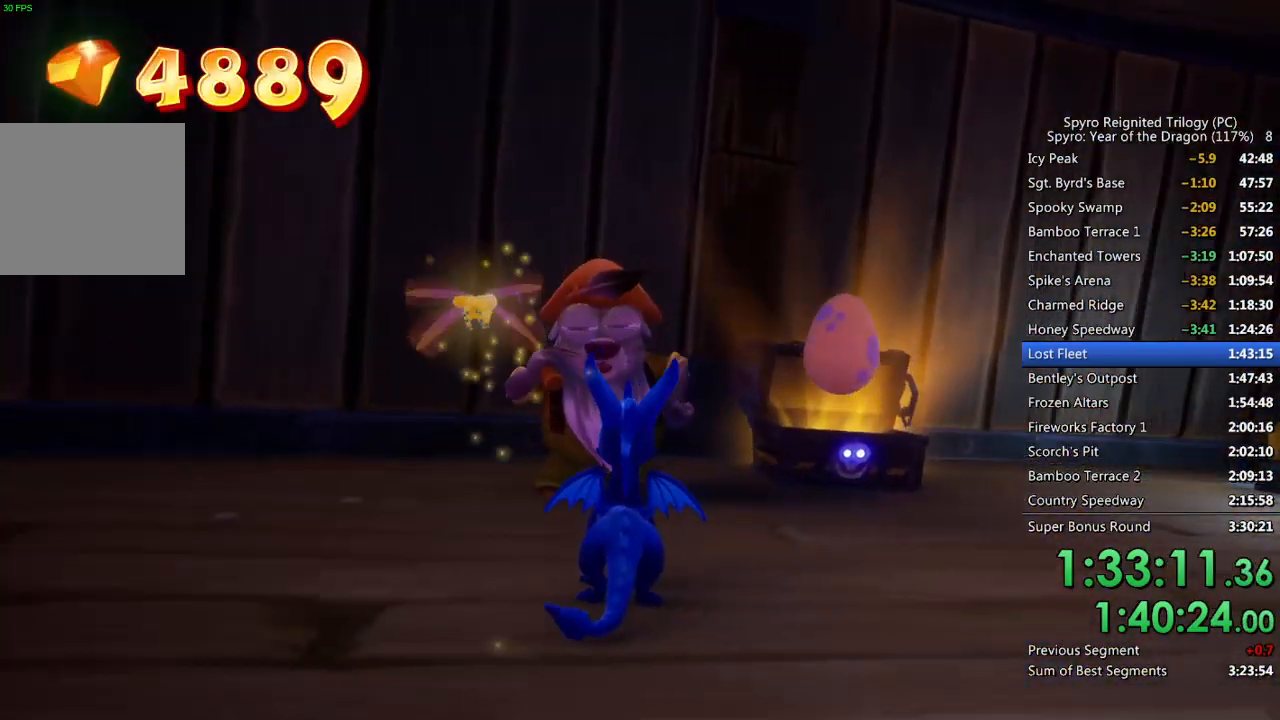
{"buttons": ["CROSS"], "left_stick": "center", "right_stick": "right", "events": [[100, "right_stick", "center"], [183, "CROSS", "down"], [267, "CROSS", "up"], [317, "CROSS", "down"], [383, "CROSS", "up"], [467, "right_stick", "right"], [483, "CROSS", "down"]]}
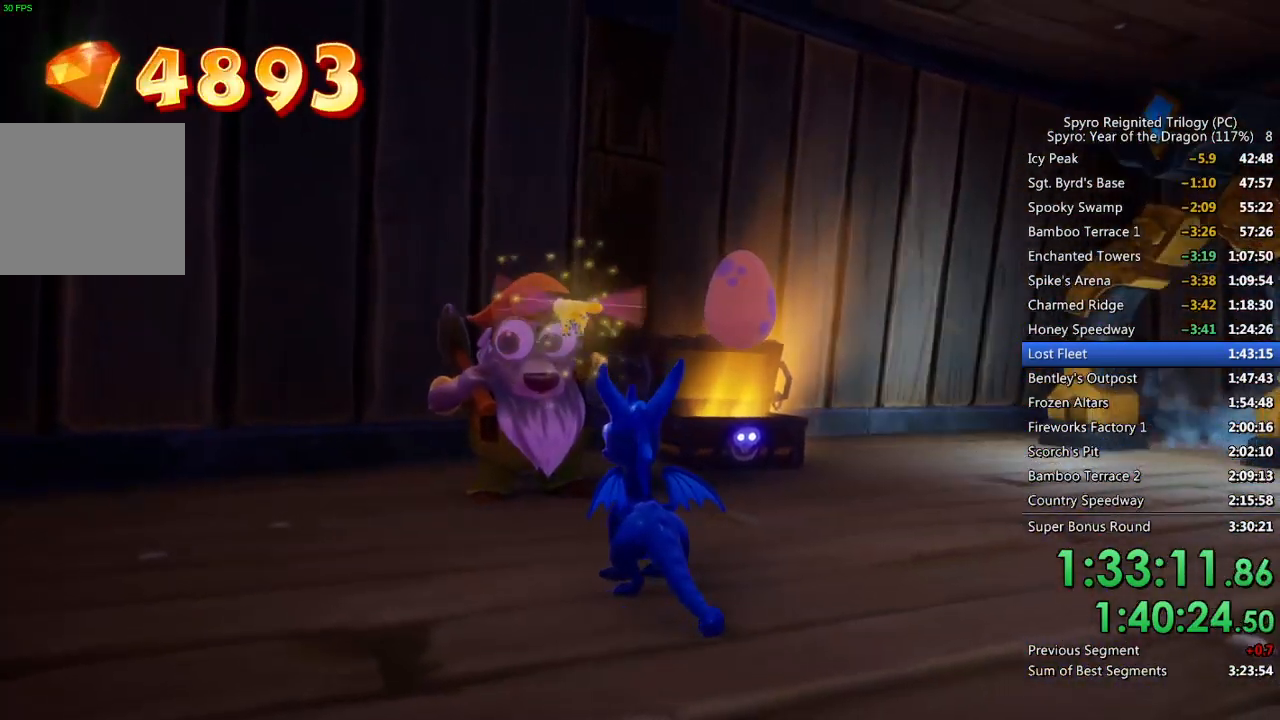
{"buttons": ["CROSS"], "left_stick": "center", "right_stick": "center", "events": [[33, "CROSS", "up"], [233, "right_stick", "center"], [483, "CROSS", "down"]]}
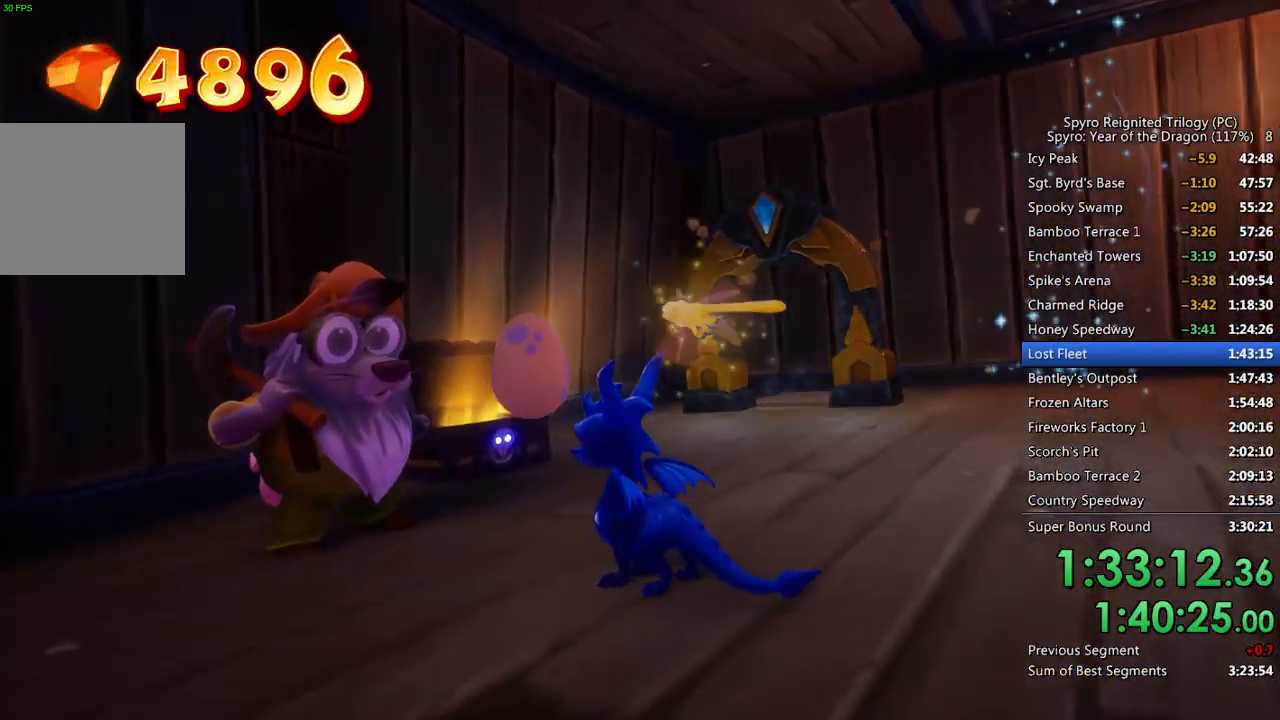
{"buttons": ["CROSS"], "left_stick": "center", "right_stick": "right", "events": [[67, "CROSS", "up"], [117, "CROSS", "down"], [200, "CROSS", "up"], [233, "CROSS", "down"], [317, "CROSS", "up"], [367, "CROSS", "down"], [367, "right_stick", "right"], [433, "CROSS", "up"], [483, "CROSS", "down"]]}
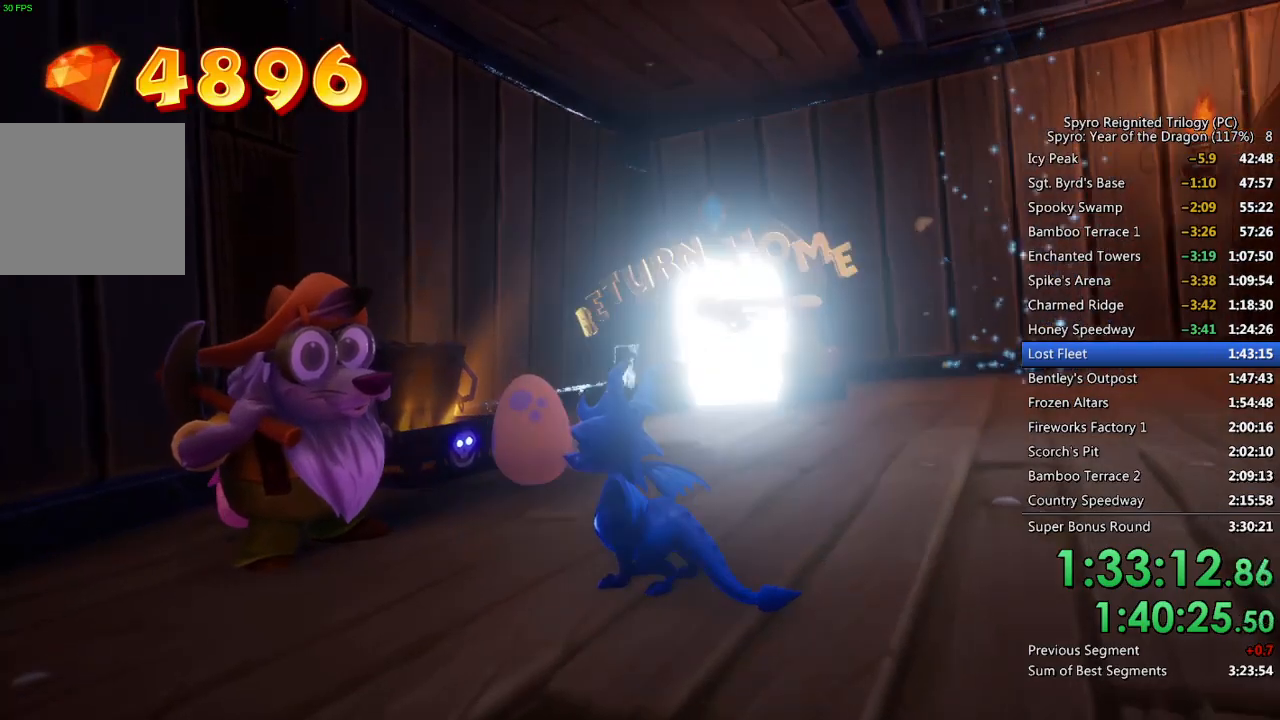
{"buttons": ["CROSS"], "left_stick": "center", "right_stick": "right", "events": [[33, "CROSS", "up"], [117, "CROSS", "down"], [150, "CROSS", "up"], [217, "CROSS", "down"], [267, "CROSS", "up"], [333, "CROSS", "down"], [400, "CROSS", "up"], [450, "CROSS", "down"]]}